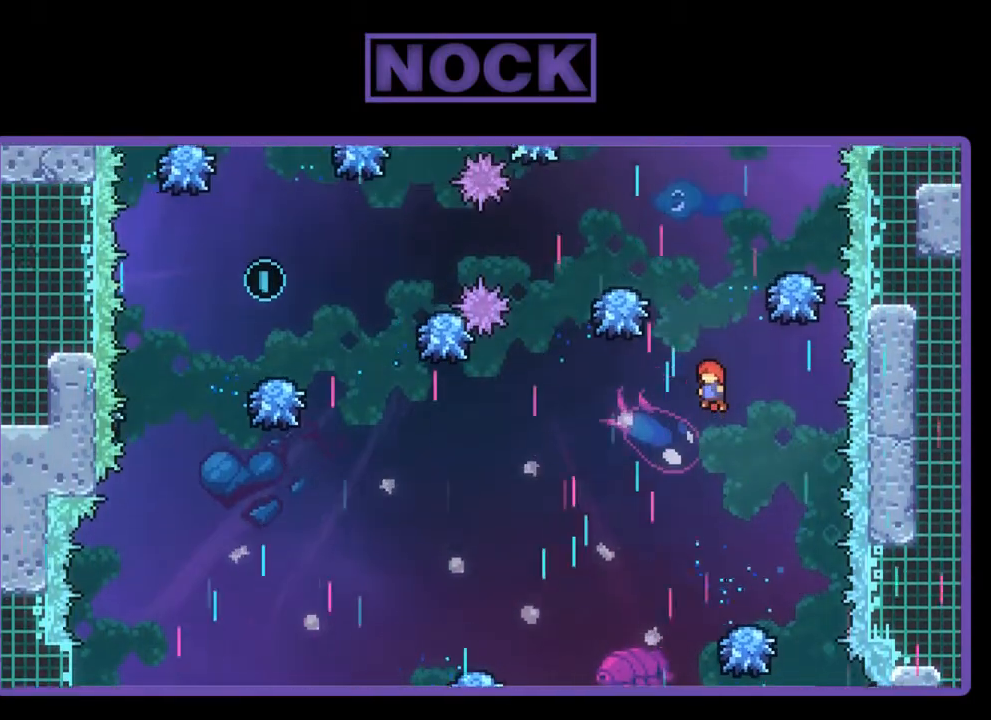
Gameplay with a controller (PlayStation layout); each line is a JSON object with the inputs held at the frame after it. "events" lists button and stick changes between this image and that frame as [ms after this image, input, new state], when the widget could be followed in between. Not read: right_stick.
{"buttons": ["R2"], "left_stick": "center", "events": [[100, "DPAD_RIGHT", "down"], [133, "DPAD_RIGHT", "up"], [133, "DPAD_UP", "up"], [167, "CROSS", "up"], [367, "DPAD_RIGHT", "down"], [367, "DPAD_UP", "down"], [433, "DPAD_UP", "up"], [500, "DPAD_RIGHT", "up"]]}
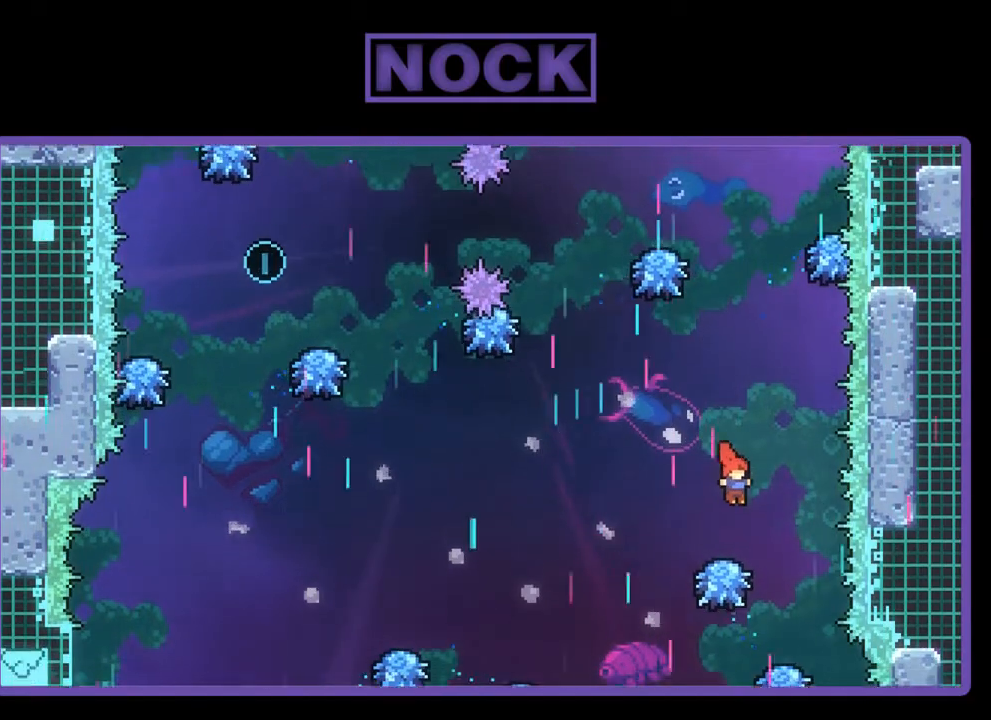
{"buttons": ["R2", "DPAD_UP"], "left_stick": "center", "events": [[67, "DPAD_UP", "down"], [100, "CROSS", "down"], [500, "CROSS", "up"]]}
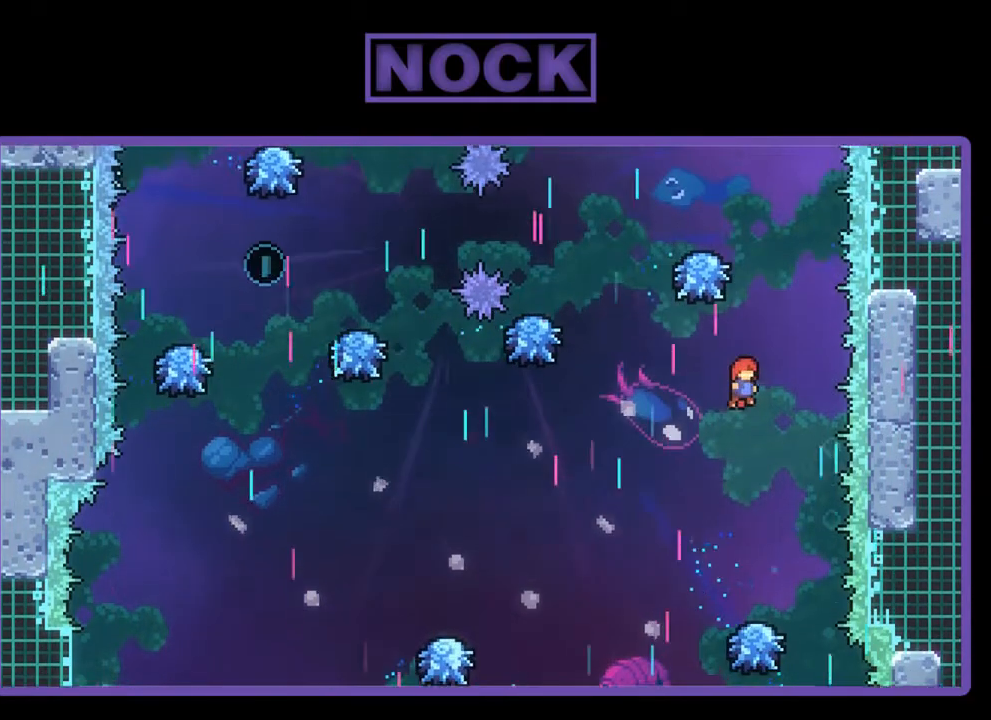
{"buttons": ["CIRCLE", "R2", "DPAD_UP"], "left_stick": "center", "events": [[333, "DPAD_LEFT", "down"], [367, "CIRCLE", "down"], [467, "DPAD_LEFT", "up"]]}
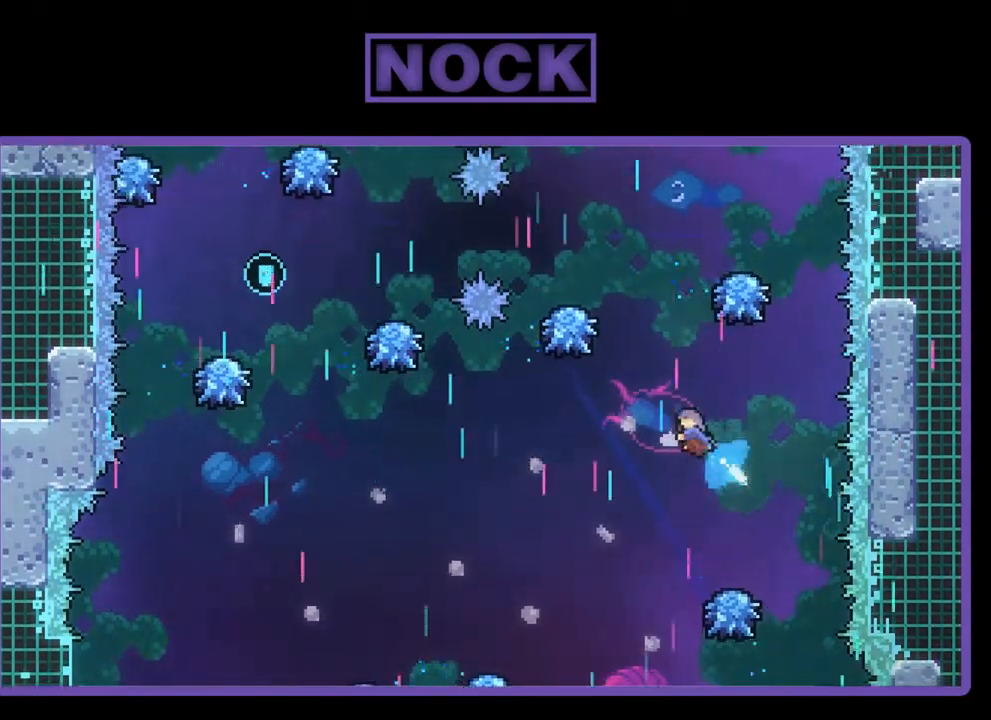
{"buttons": ["R2", "DPAD_UP", "DPAD_RIGHT"], "left_stick": "center", "events": [[300, "DPAD_RIGHT", "down"], [467, "CIRCLE", "up"]]}
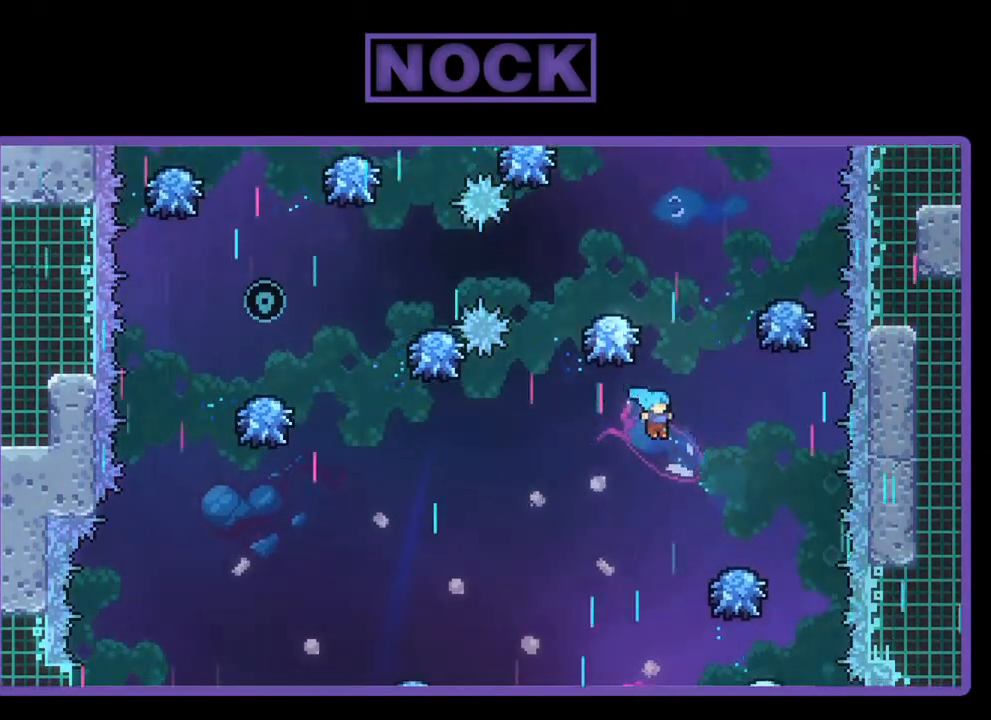
{"buttons": ["CROSS", "R2", "DPAD_UP"], "left_stick": "center", "events": [[300, "CROSS", "down"], [367, "DPAD_RIGHT", "up"], [367, "DPAD_UP", "up"], [467, "DPAD_UP", "down"]]}
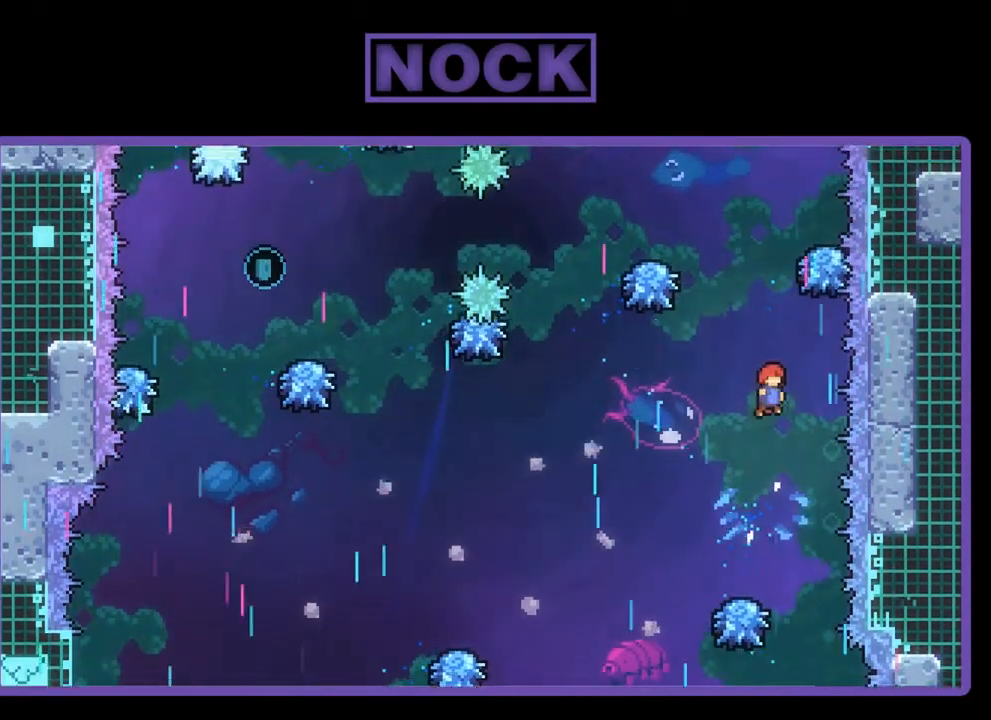
{"buttons": ["CIRCLE", "R2", "DPAD_UP"], "left_stick": "center", "events": [[133, "CROSS", "up"], [200, "CIRCLE", "down"]]}
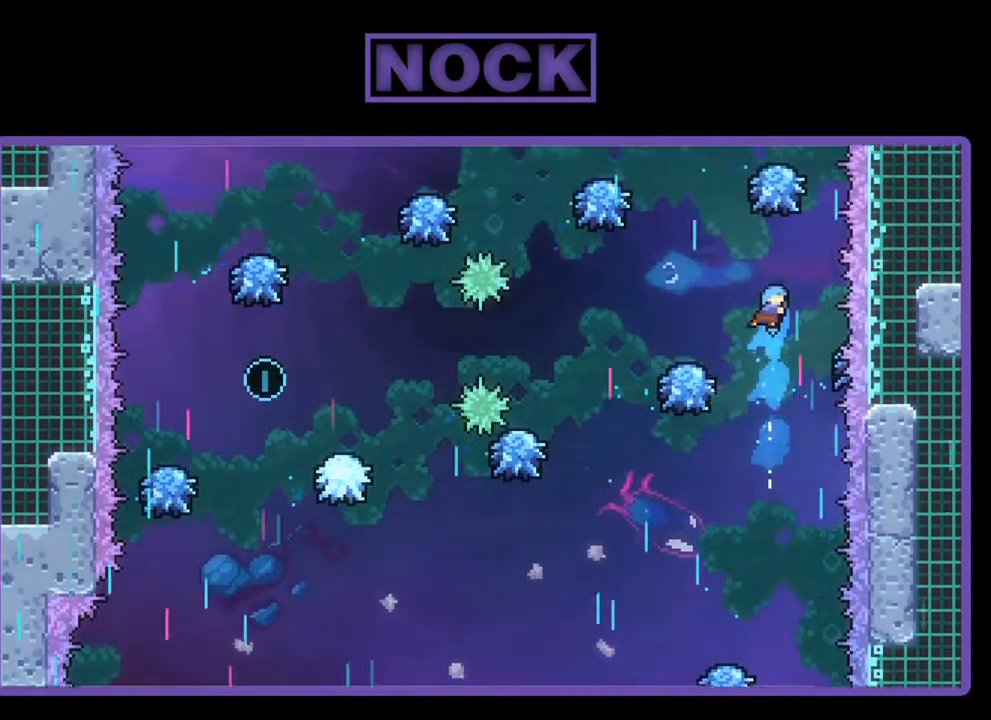
{"buttons": ["R2", "DPAD_RIGHT"], "left_stick": "center", "events": [[33, "DPAD_LEFT", "down"], [283, "CIRCLE", "up"], [283, "DPAD_UP", "up"], [367, "DPAD_LEFT", "up"], [500, "DPAD_RIGHT", "down"]]}
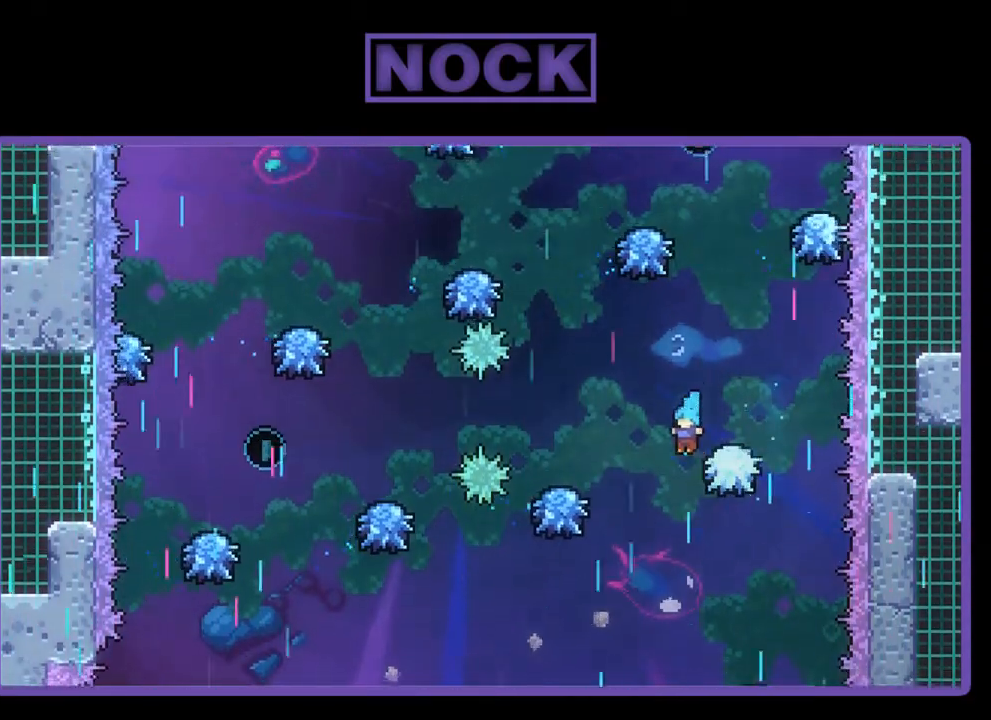
{"buttons": ["R2", "DPAD_RIGHT"], "left_stick": "center", "events": [[67, "CROSS", "down"], [133, "DPAD_RIGHT", "up"], [267, "DPAD_LEFT", "down"], [367, "DPAD_LEFT", "up"], [467, "CROSS", "up"], [467, "DPAD_RIGHT", "down"]]}
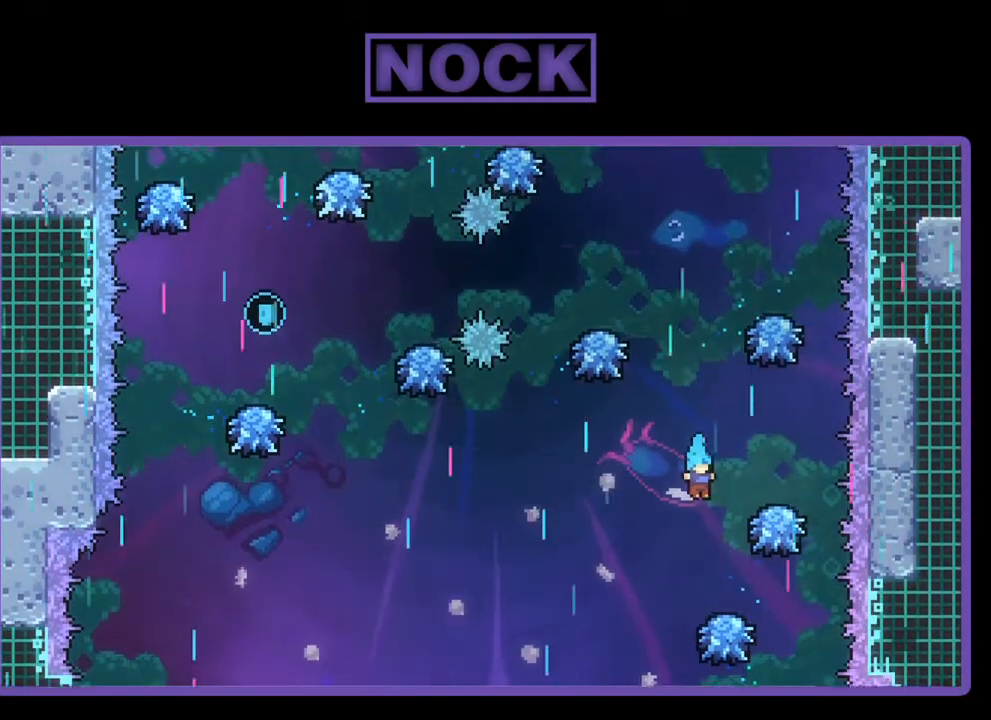
{"buttons": ["R2"], "left_stick": "center", "events": [[100, "CIRCLE", "down"], [100, "DPAD_UP", "down"], [167, "DPAD_RIGHT", "up"], [233, "DPAD_LEFT", "down"], [300, "DPAD_LEFT", "up"], [400, "CIRCLE", "up"], [400, "DPAD_UP", "up"]]}
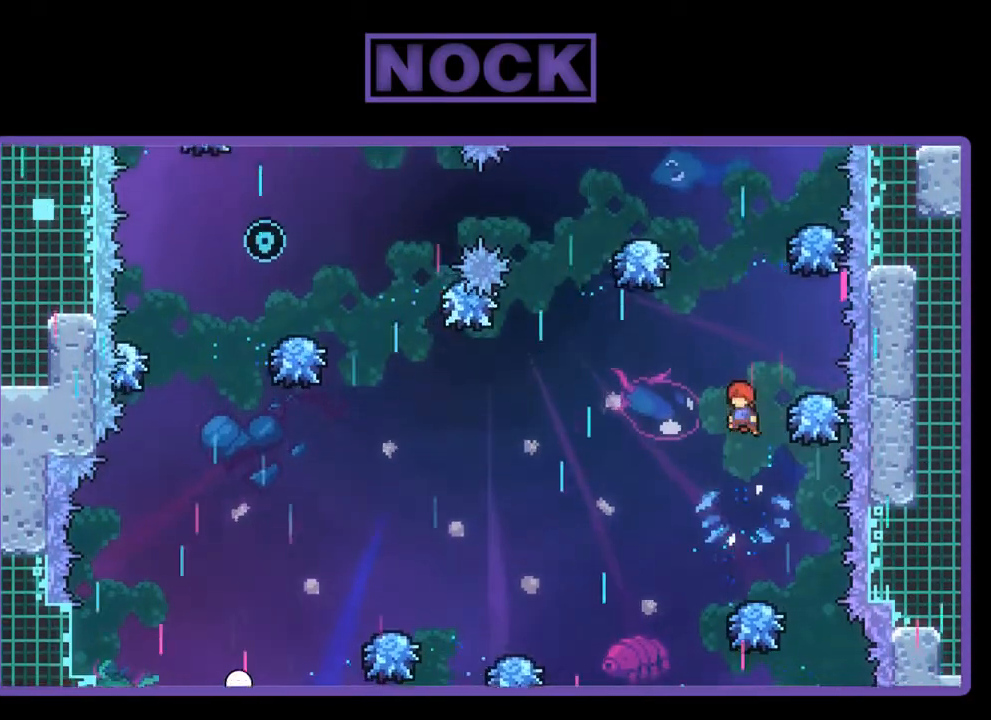
{"buttons": ["CIRCLE", "R2", "DPAD_UP"], "left_stick": "center", "events": [[67, "DPAD_UP", "down"], [233, "CIRCLE", "down"]]}
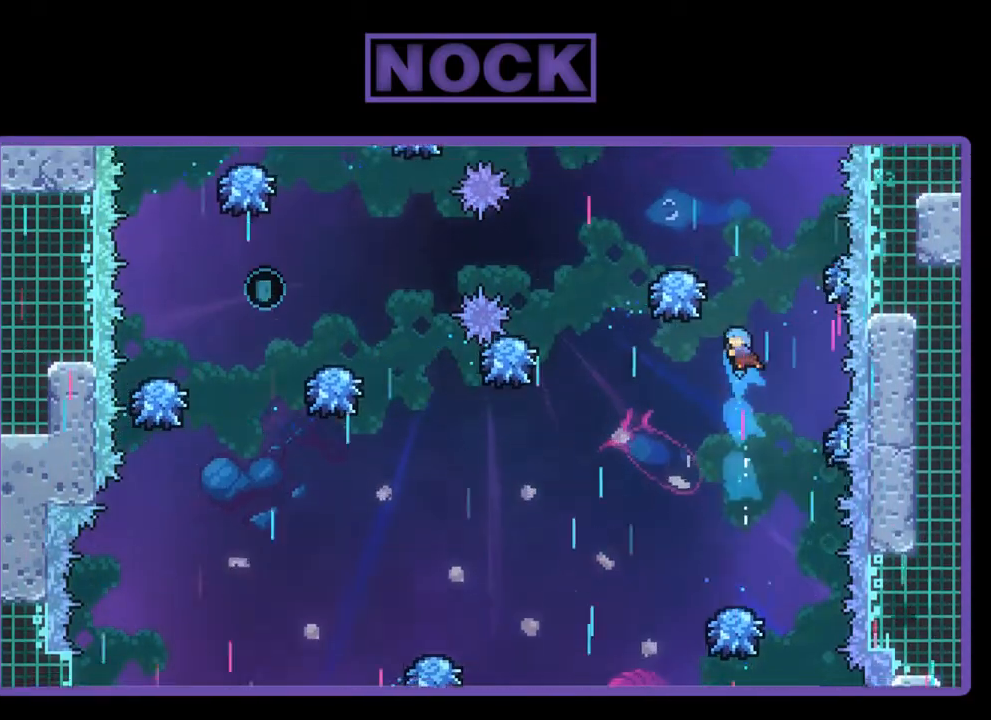
{"buttons": ["R2", "DPAD_LEFT"], "left_stick": "center", "events": [[133, "DPAD_UP", "up"], [233, "CIRCLE", "up"], [433, "DPAD_LEFT", "down"]]}
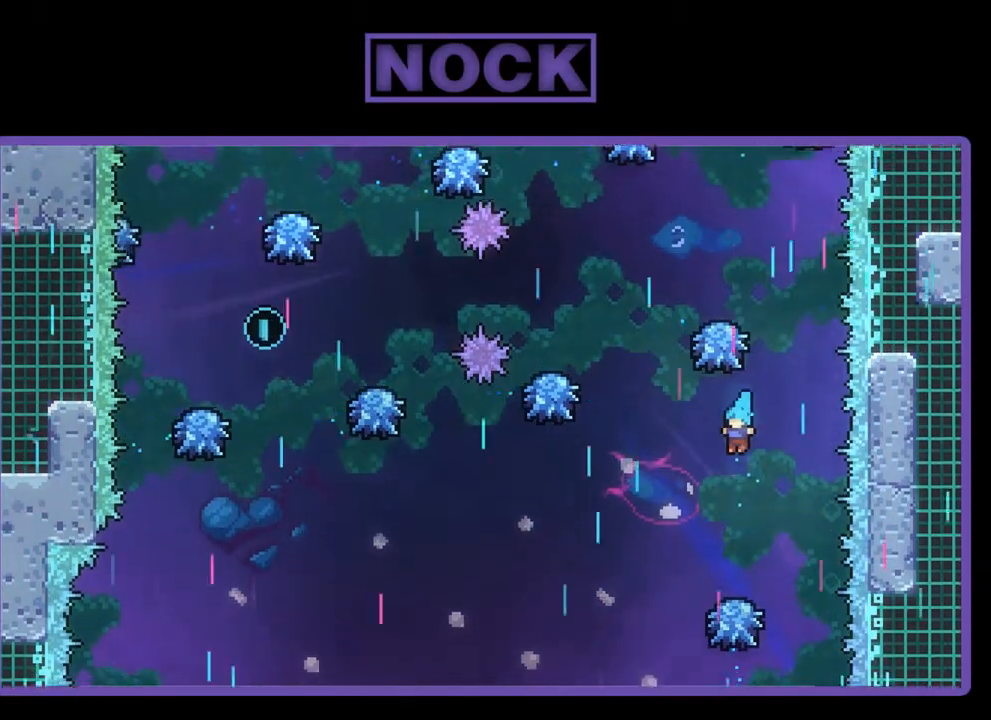
{"buttons": ["R2"], "left_stick": "center", "events": [[100, "DPAD_LEFT", "up"], [267, "DPAD_RIGHT", "down"], [433, "DPAD_RIGHT", "up"]]}
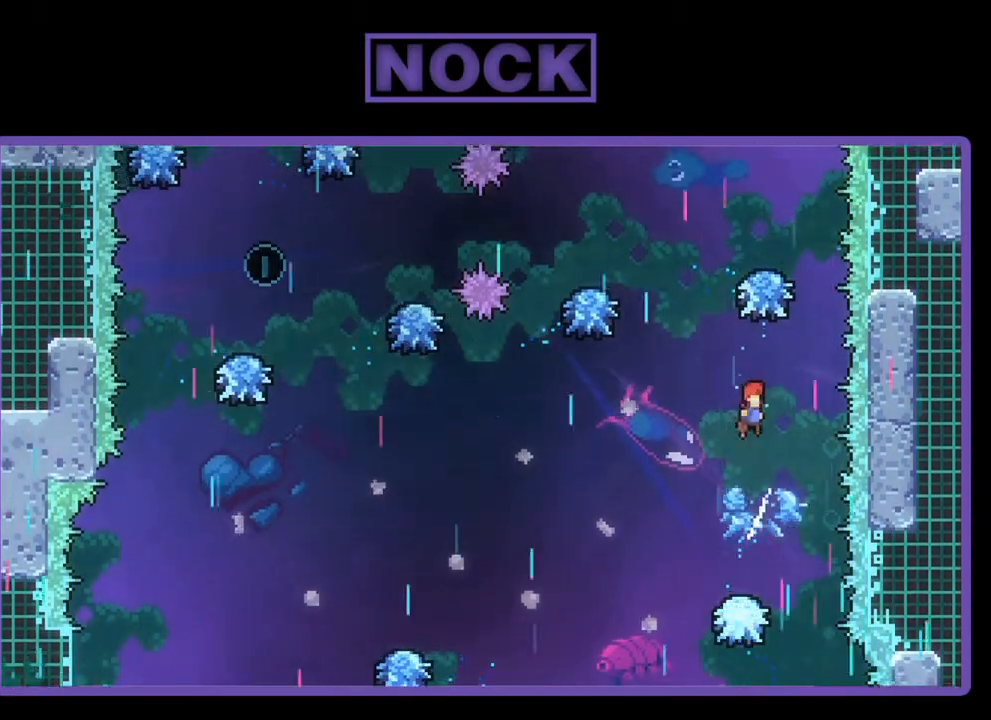
{"buttons": ["CIRCLE", "R2", "DPAD_UP"], "left_stick": "center", "events": [[133, "DPAD_UP", "down"], [367, "CIRCLE", "down"], [367, "DPAD_LEFT", "down"], [467, "DPAD_LEFT", "up"]]}
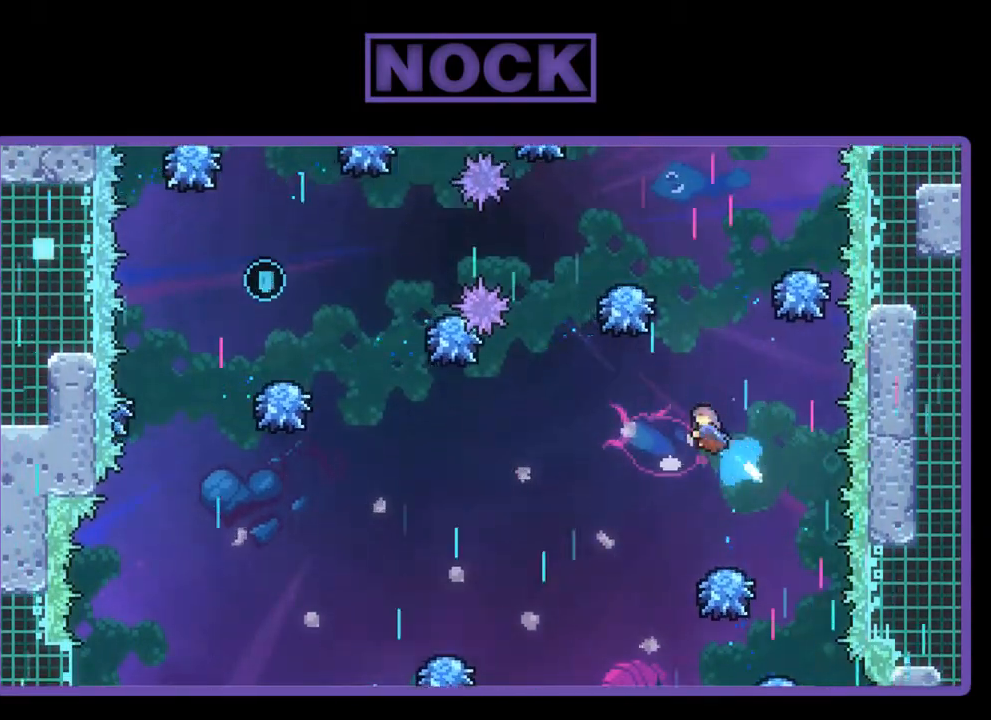
{"buttons": ["R2", "DPAD_RIGHT"], "left_stick": "center", "events": [[267, "DPAD_UP", "up"], [333, "DPAD_RIGHT", "down"], [367, "CIRCLE", "up"]]}
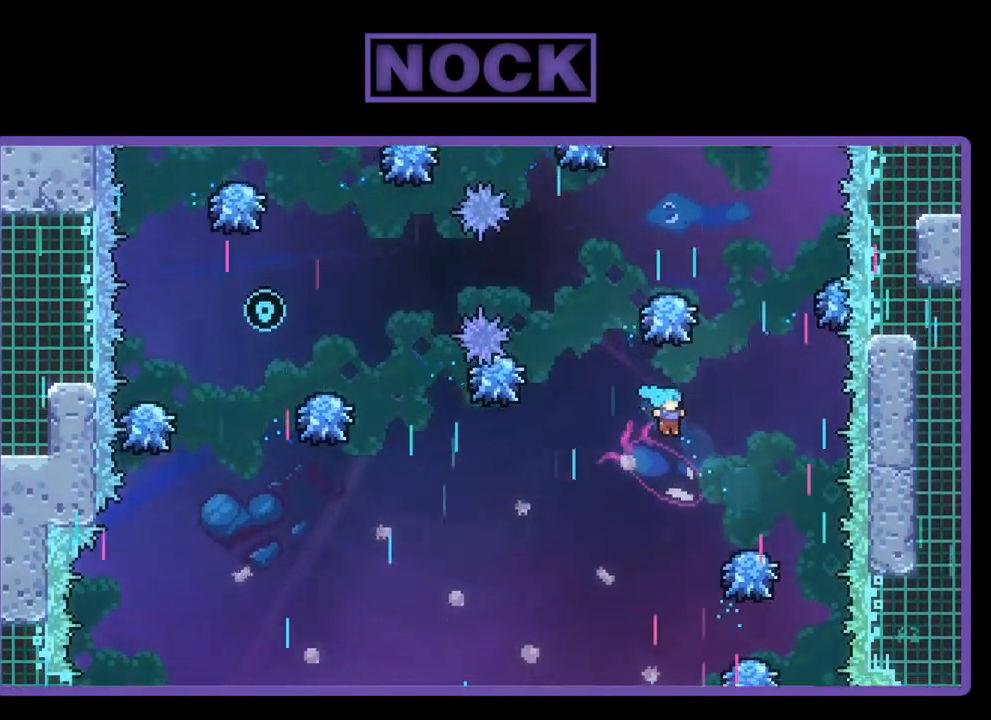
{"buttons": ["CROSS", "R2", "DPAD_UP"], "left_stick": "center", "events": [[333, "CROSS", "down"], [333, "DPAD_RIGHT", "up"], [500, "DPAD_UP", "down"]]}
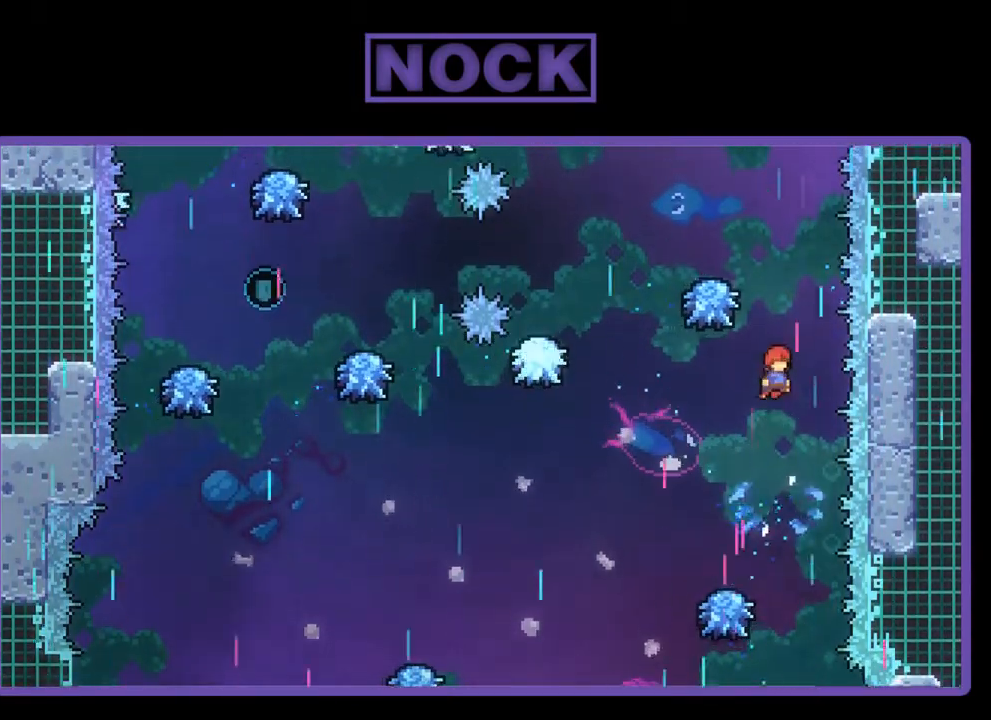
{"buttons": ["CIRCLE", "R2", "DPAD_UP"], "left_stick": "center", "events": [[200, "CROSS", "up"], [267, "CIRCLE", "down"]]}
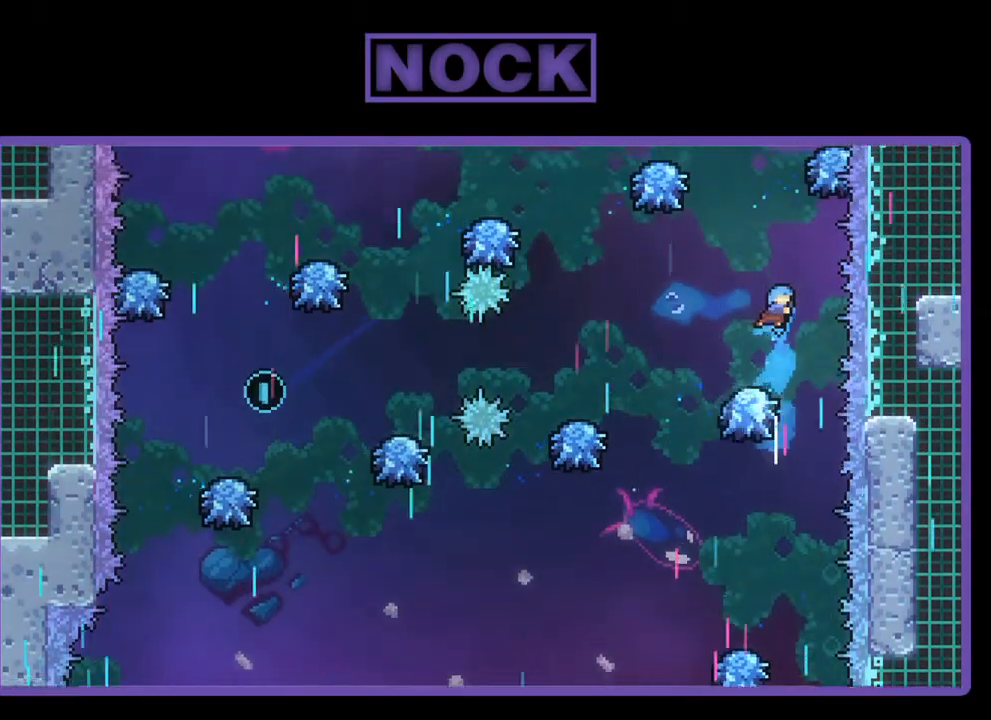
{"buttons": ["R2"], "left_stick": "center", "events": [[100, "DPAD_LEFT", "down"], [133, "CIRCLE", "up"], [133, "DPAD_UP", "up"], [167, "DPAD_LEFT", "up"], [300, "DPAD_RIGHT", "down"], [367, "DPAD_RIGHT", "up"]]}
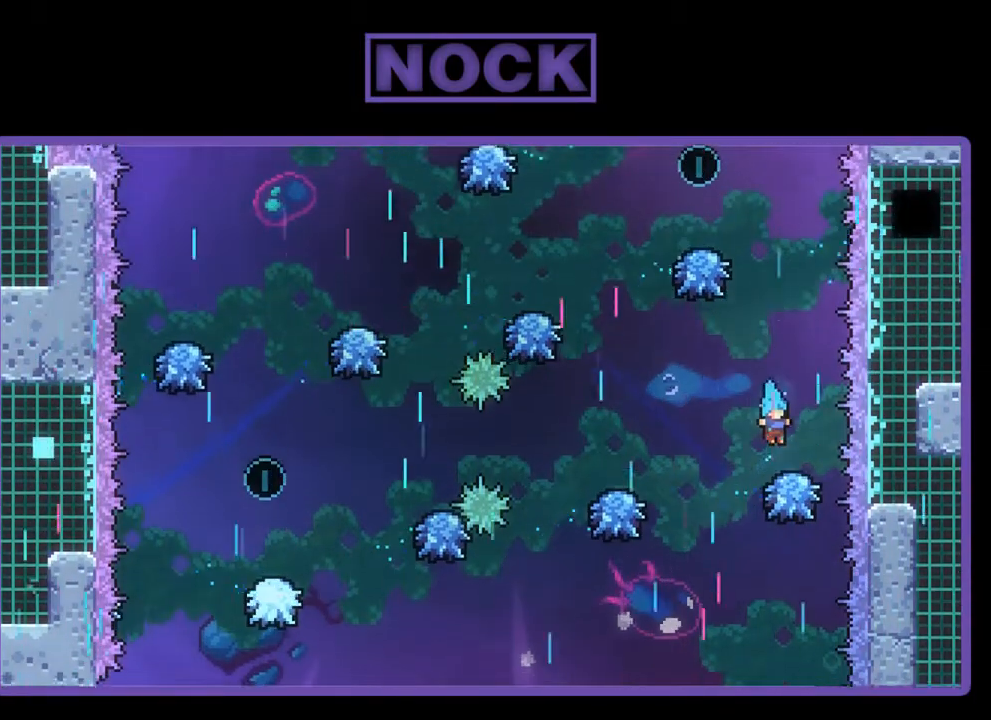
{"buttons": ["R2", "DPAD_LEFT"], "left_stick": "center", "events": [[167, "CROSS", "down"], [200, "DPAD_LEFT", "down"], [400, "CROSS", "up"]]}
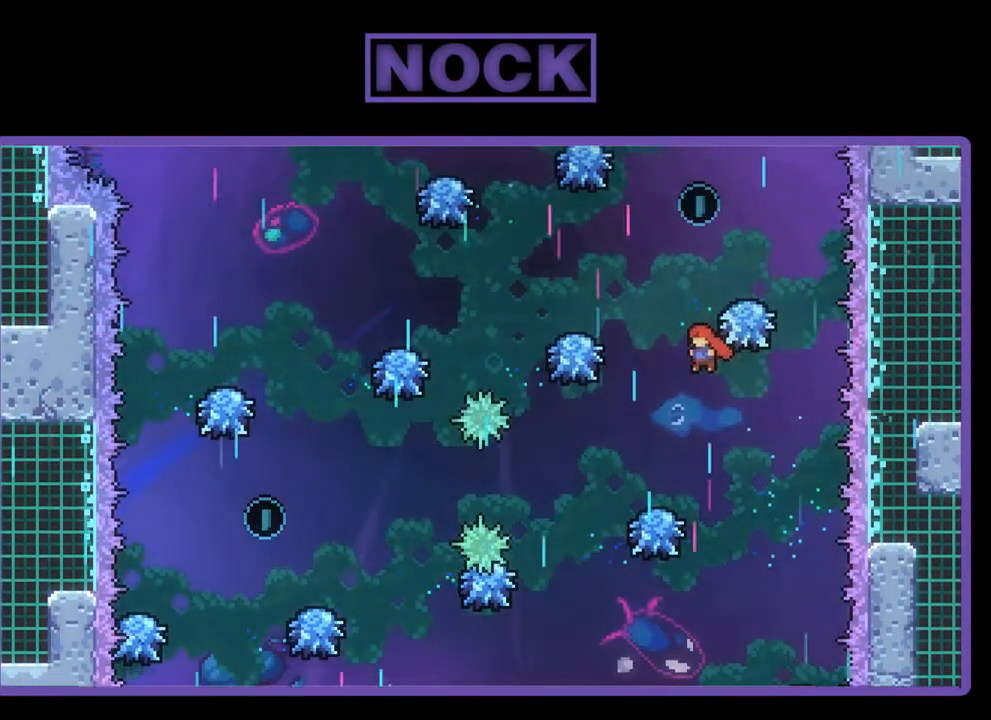
{"buttons": ["CROSS", "R2"], "left_stick": "center", "events": [[67, "DPAD_LEFT", "up"], [500, "CROSS", "down"]]}
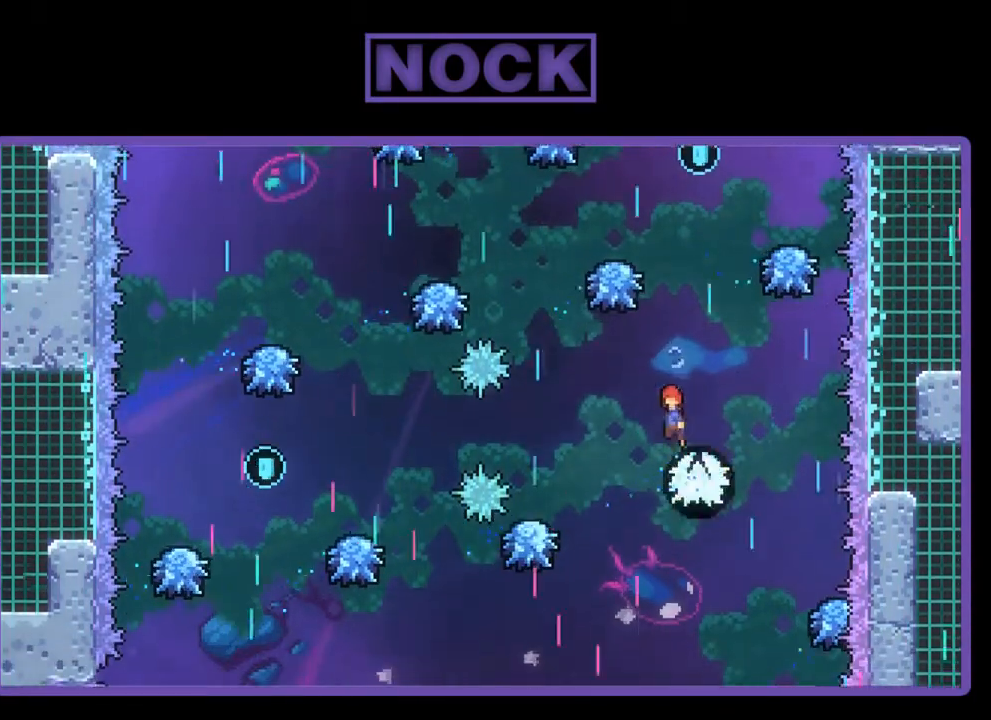
{"buttons": ["CIRCLE", "R2", "DPAD_UP"], "left_stick": "center", "events": [[100, "DPAD_RIGHT", "down"], [100, "DPAD_UP", "down"], [233, "CROSS", "up"], [233, "DPAD_RIGHT", "up"], [367, "CIRCLE", "down"]]}
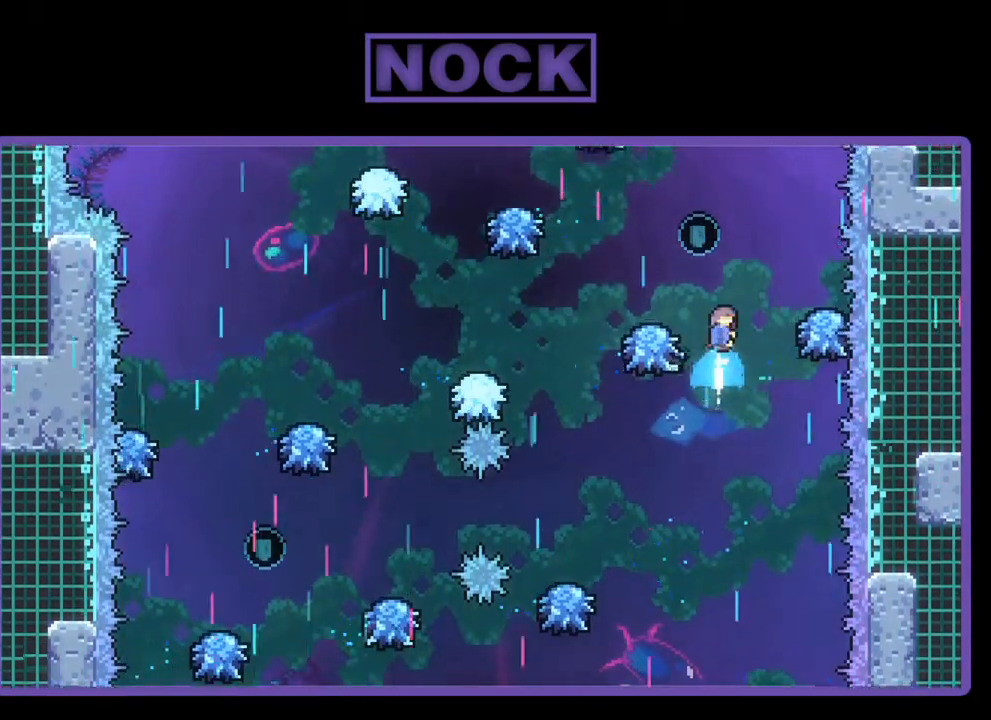
{"buttons": ["R2"], "left_stick": "center", "events": [[67, "DPAD_LEFT", "down"], [233, "CIRCLE", "up"], [233, "DPAD_LEFT", "up"], [233, "DPAD_UP", "up"], [333, "DPAD_LEFT", "down"], [400, "DPAD_LEFT", "up"]]}
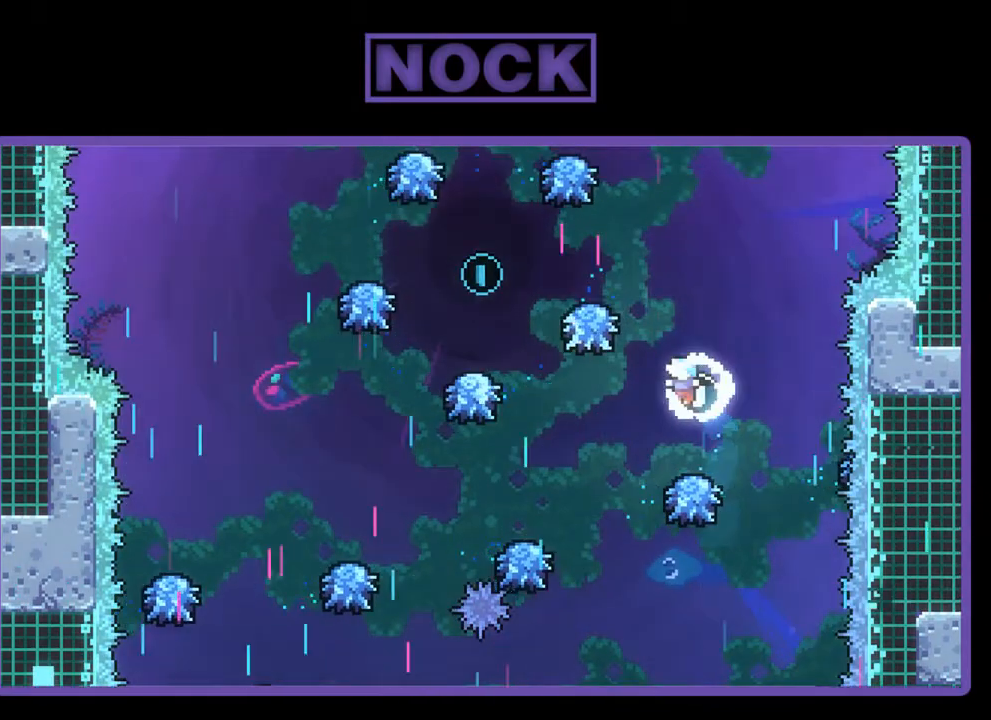
{"buttons": ["R2", "DPAD_LEFT"], "left_stick": "center", "events": [[300, "CROSS", "down"], [333, "DPAD_LEFT", "down"], [500, "CROSS", "up"]]}
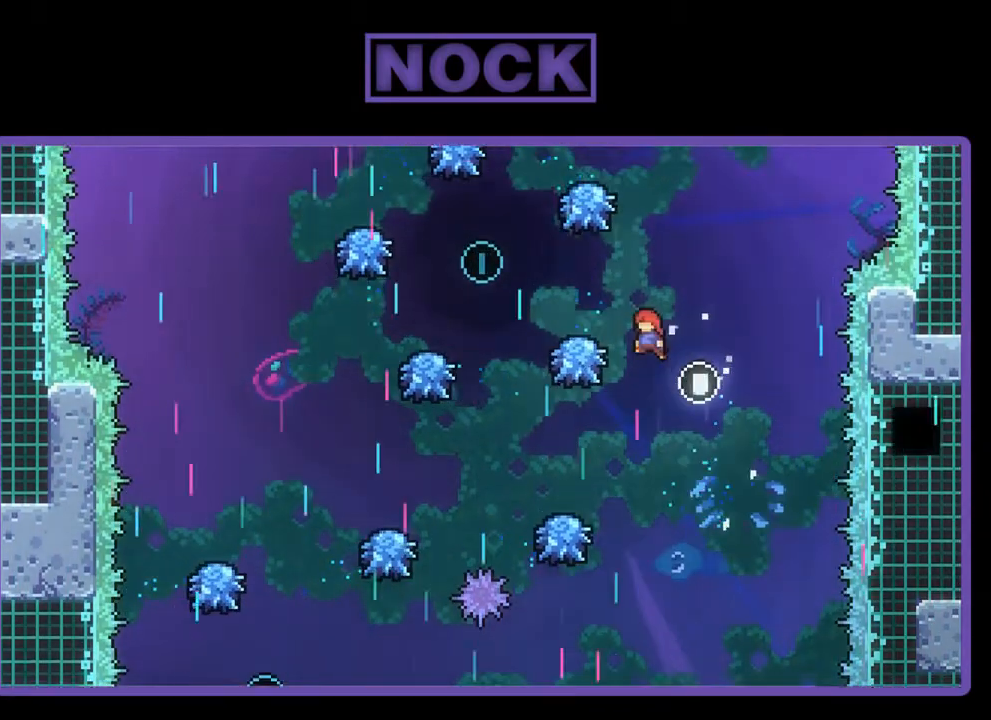
{"buttons": ["R2"], "left_stick": "center", "events": [[33, "DPAD_LEFT", "up"], [333, "DPAD_LEFT", "down"], [500, "DPAD_LEFT", "up"]]}
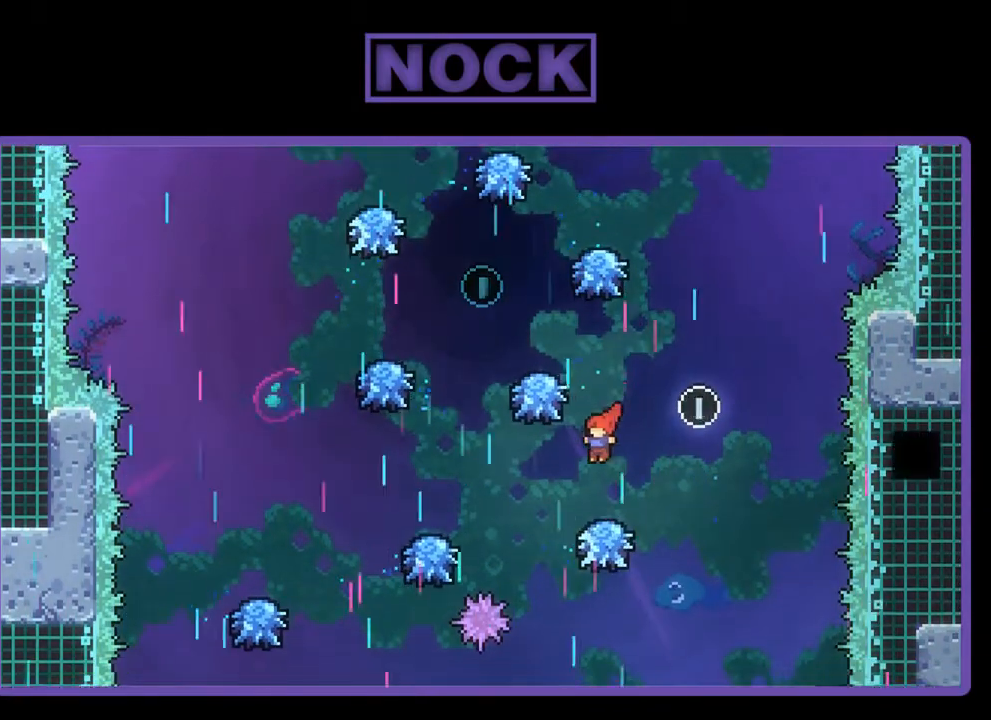
{"buttons": ["R2"], "left_stick": "center", "events": [[200, "CROSS", "down"], [267, "DPAD_LEFT", "down"], [367, "CROSS", "up"], [367, "DPAD_LEFT", "up"]]}
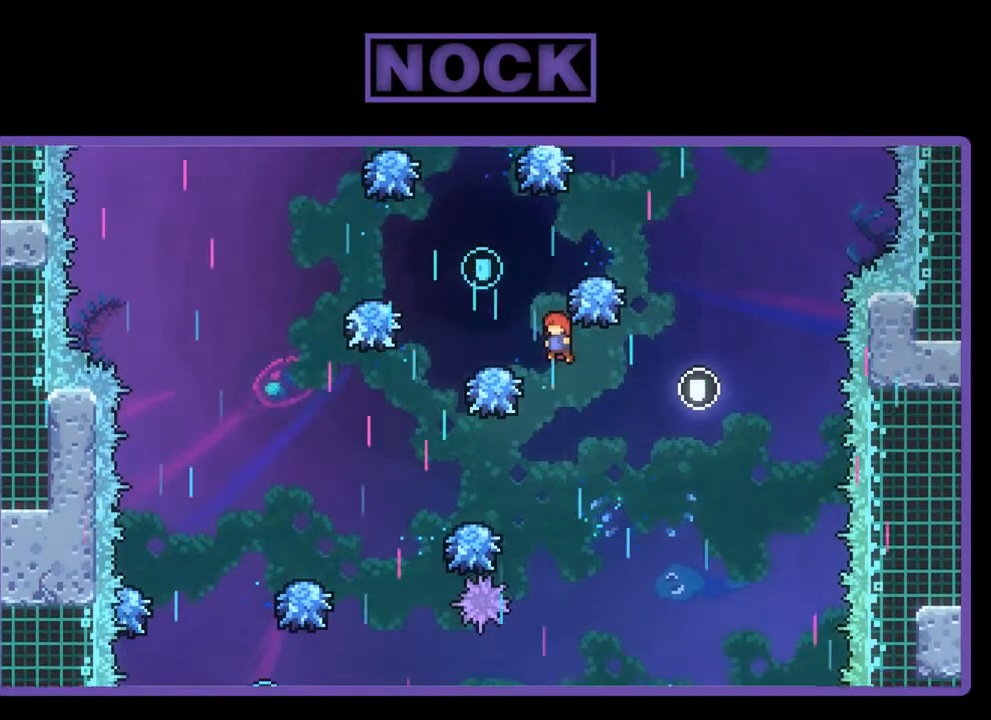
{"buttons": ["R2"], "left_stick": "center", "events": [[100, "DPAD_LEFT", "down"], [333, "DPAD_LEFT", "up"]]}
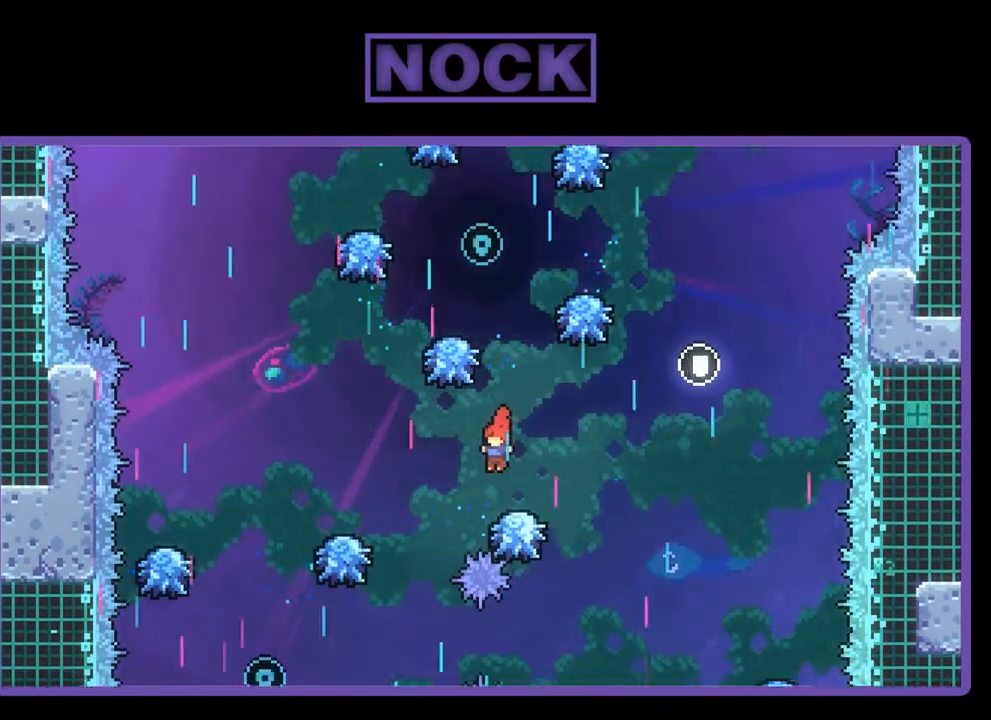
{"buttons": ["R2", "DPAD_LEFT"], "left_stick": "center", "events": [[200, "CROSS", "down"], [300, "DPAD_LEFT", "down"], [500, "CROSS", "up"]]}
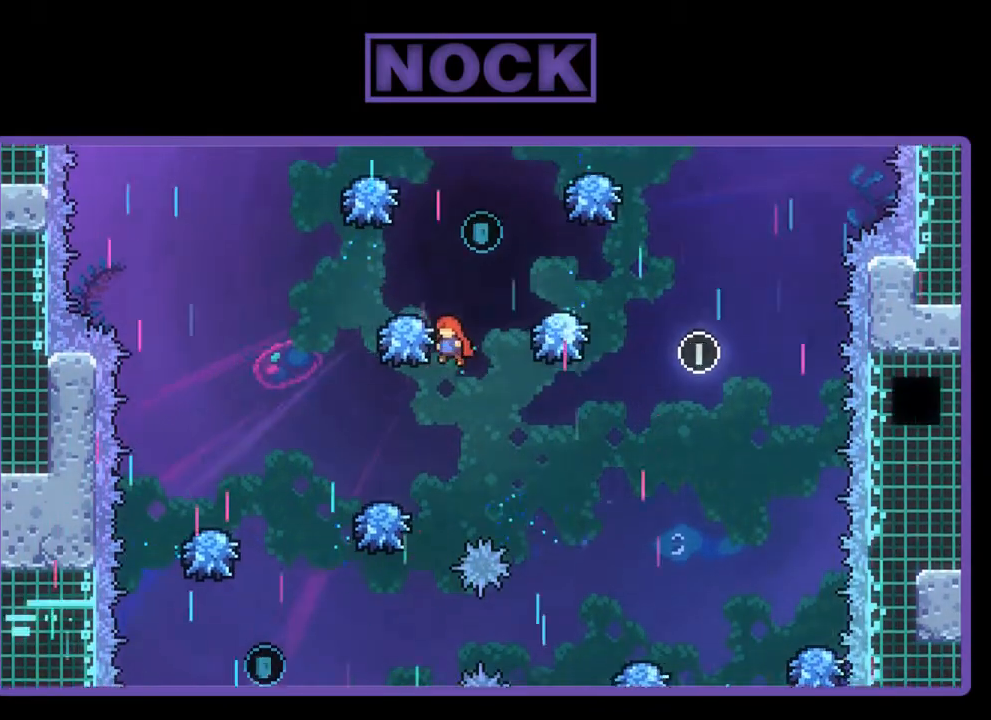
{"buttons": ["R2"], "left_stick": "center", "events": [[33, "DPAD_LEFT", "up"], [167, "DPAD_LEFT", "down"], [267, "DPAD_LEFT", "up"]]}
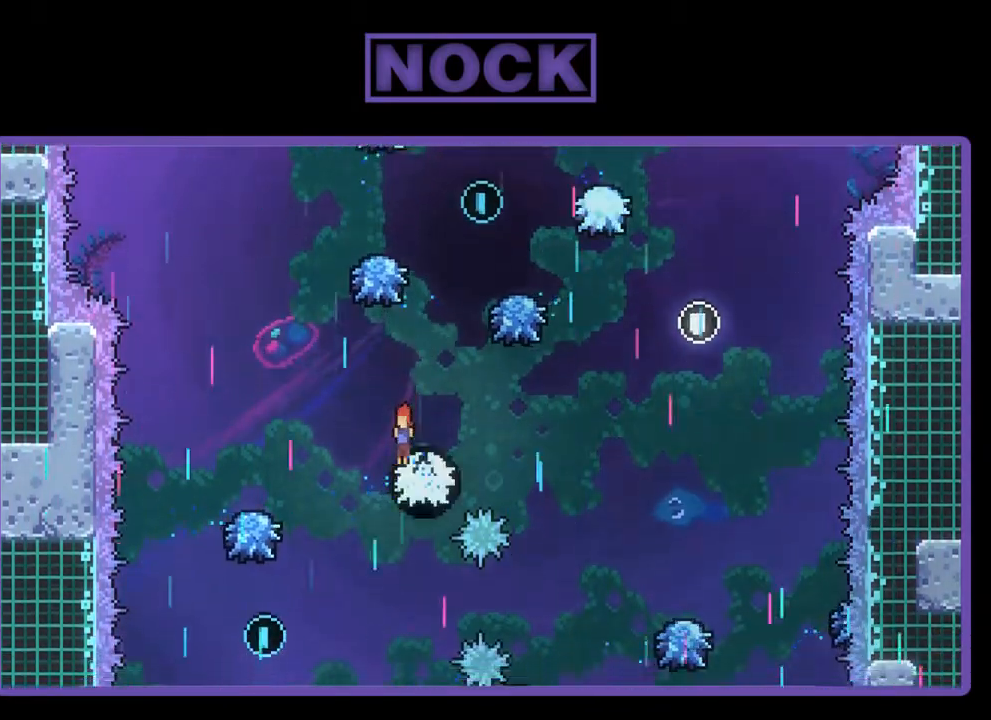
{"buttons": ["R2"], "left_stick": "center", "events": [[33, "DPAD_LEFT", "down"], [100, "CROSS", "down"], [200, "CROSS", "up"], [300, "DPAD_LEFT", "up"]]}
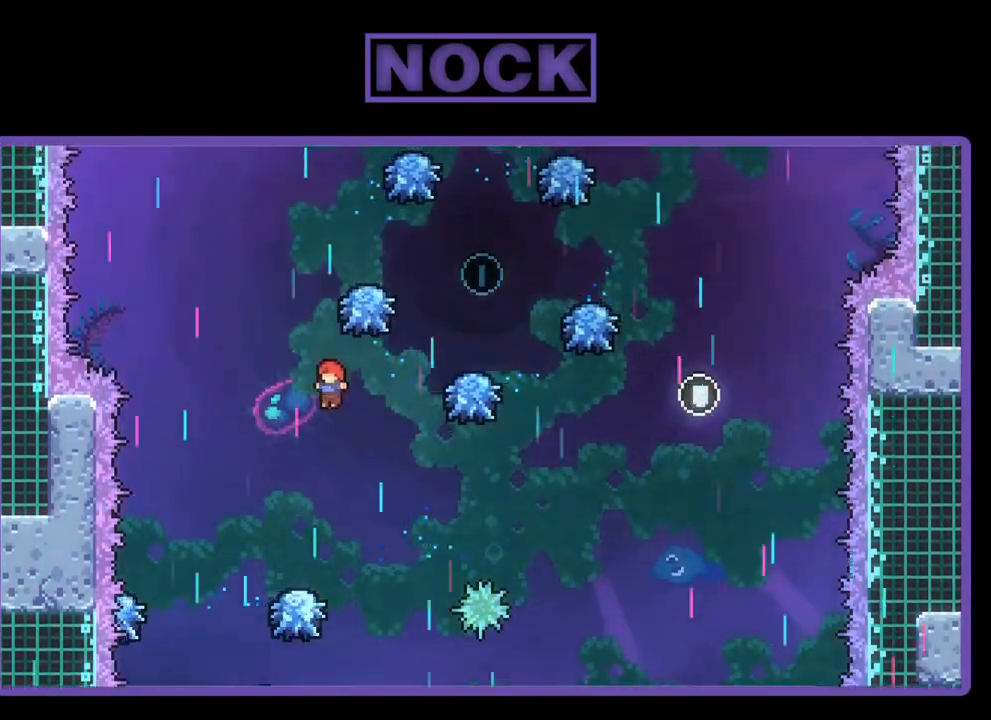
{"buttons": ["R2"], "left_stick": "center", "events": [[233, "DPAD_LEFT", "down"], [300, "DPAD_LEFT", "up"]]}
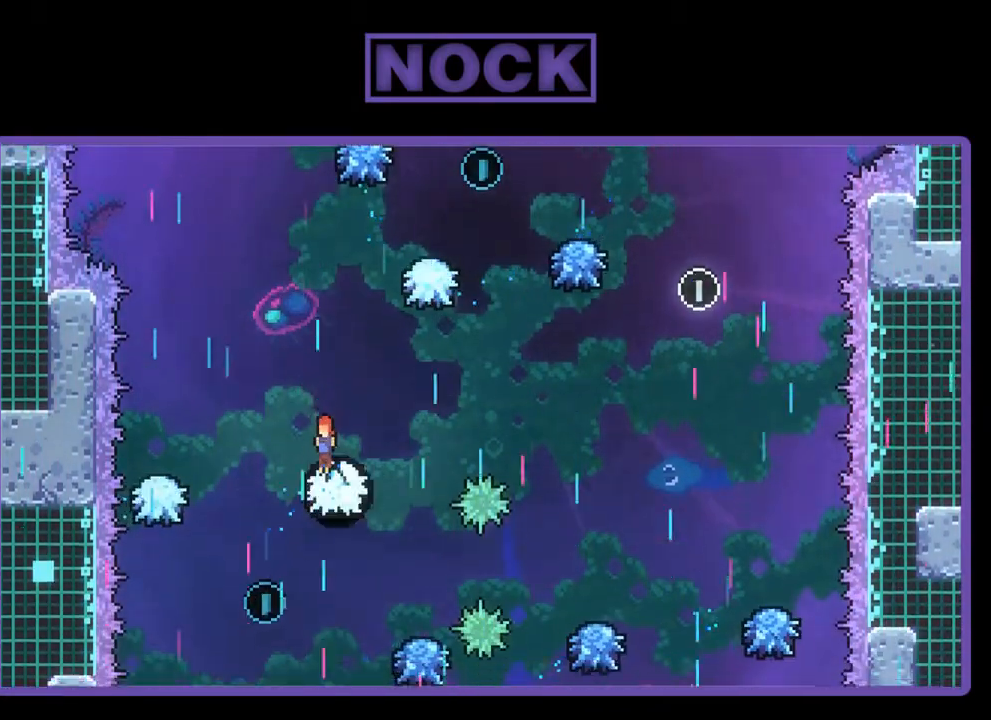
{"buttons": ["R2"], "left_stick": "center", "events": [[33, "DPAD_LEFT", "down"], [233, "DPAD_LEFT", "up"]]}